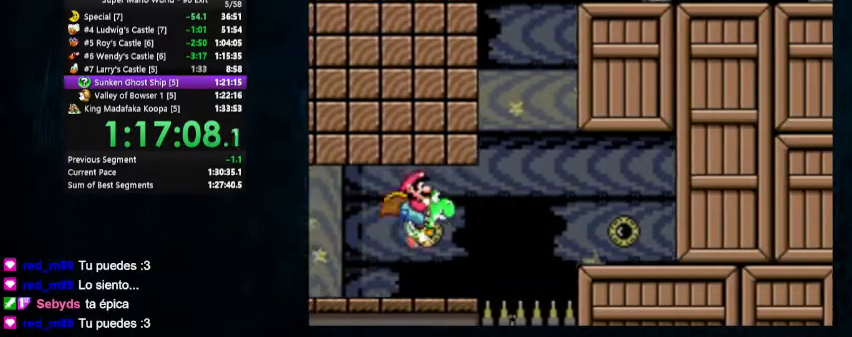
Gameplay with a controller (Nintendo layout); each line is a JSON object with the inputs held at the frame after it. "events" lists button and stick changes between this image and that frame as [ms after this image, input, new state], when the widget could be followed in between. Not read: L1 L3 R1 R3.
{"buttons": ["B", "DPAD_UP", "DPAD_RIGHT"], "events": [[267, "DPAD_UP", "down"], [333, "B", "down"], [333, "DPAD_DOWN", "up"], [400, "B", "up"], [400, "DPAD_DOWN", "down"], [467, "B", "down"], [467, "DPAD_DOWN", "up"]]}
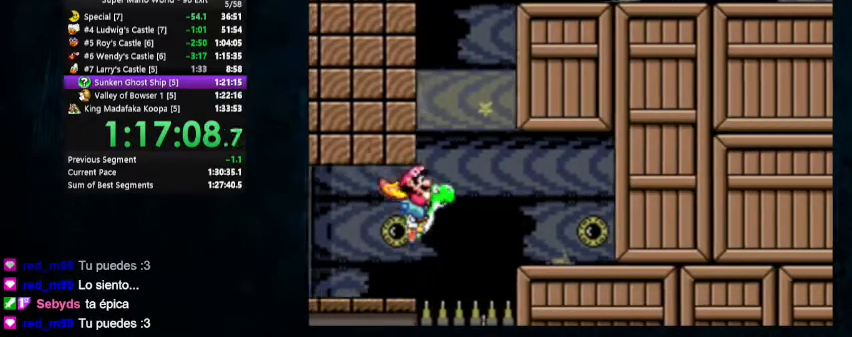
{"buttons": ["B", "DPAD_UP", "DPAD_RIGHT"], "events": [[67, "B", "up"], [100, "B", "down"], [200, "B", "up"], [367, "B", "down"], [467, "B", "up"], [500, "B", "down"]]}
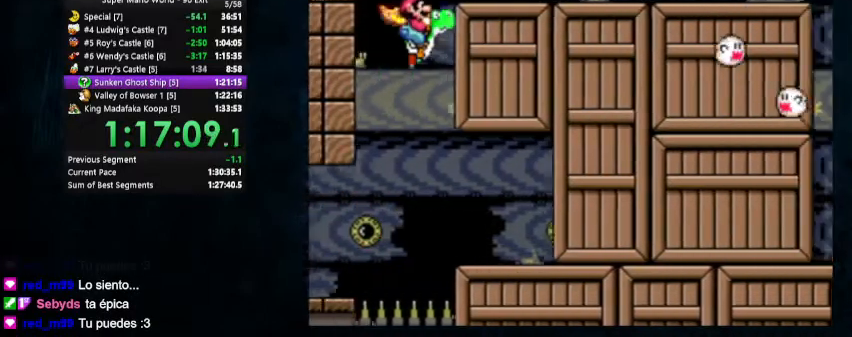
{"buttons": ["DPAD_RIGHT"], "events": [[133, "B", "up"], [467, "DPAD_UP", "up"]]}
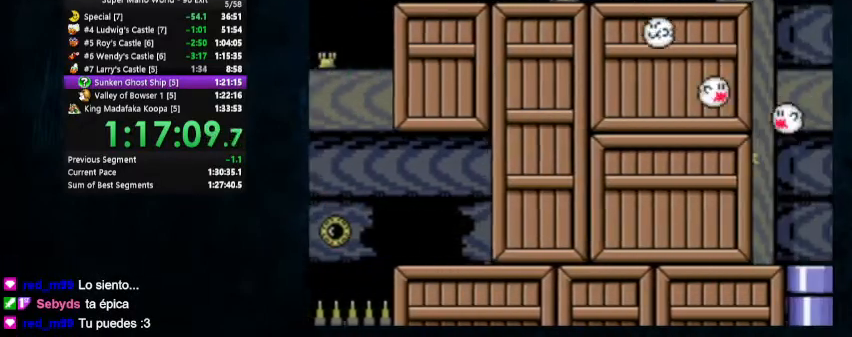
{"buttons": ["B", "DPAD_RIGHT"], "events": [[67, "B", "down"], [167, "B", "up"], [233, "B", "down"], [300, "B", "up"], [367, "B", "down"], [433, "B", "up"], [500, "B", "down"]]}
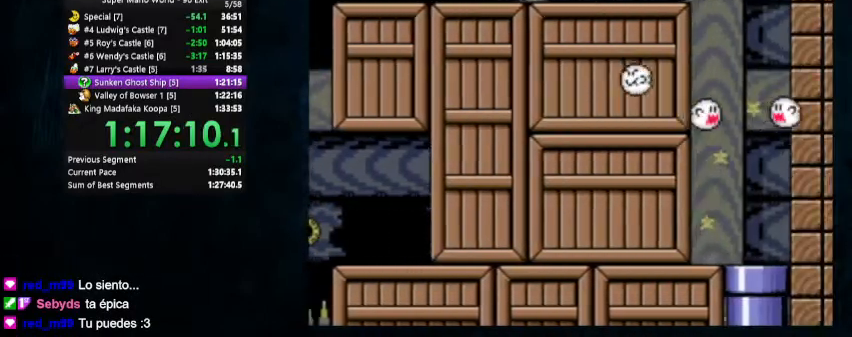
{"buttons": ["DPAD_RIGHT"], "events": [[500, "B", "up"]]}
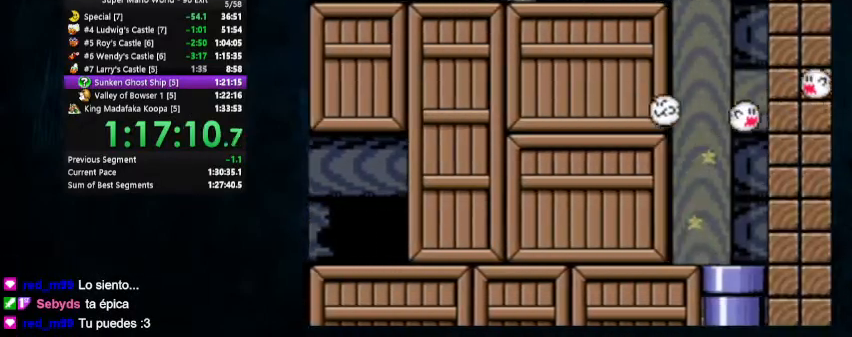
{"buttons": ["DPAD_RIGHT"], "events": [[67, "B", "down"], [133, "B", "up"]]}
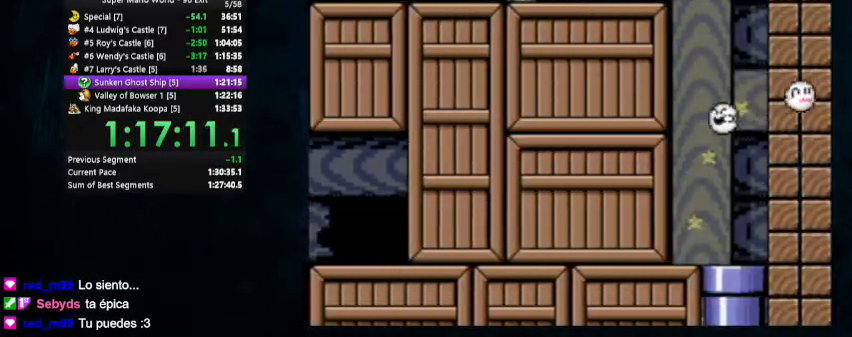
{"buttons": ["DPAD_RIGHT"], "events": []}
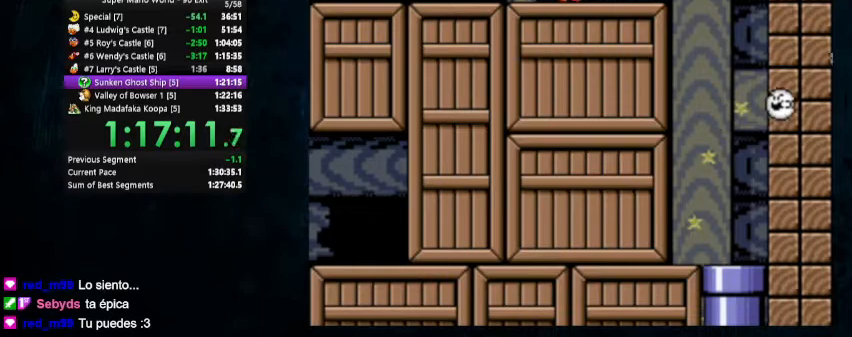
{"buttons": ["DPAD_RIGHT"], "events": [[400, "B", "down"], [467, "B", "up"]]}
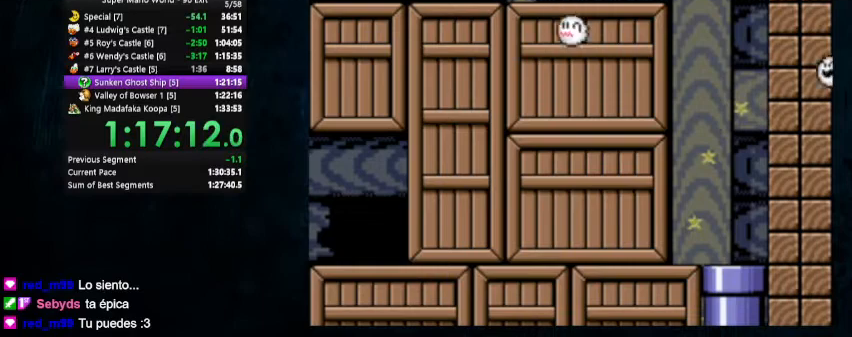
{"buttons": ["DPAD_RIGHT"], "events": []}
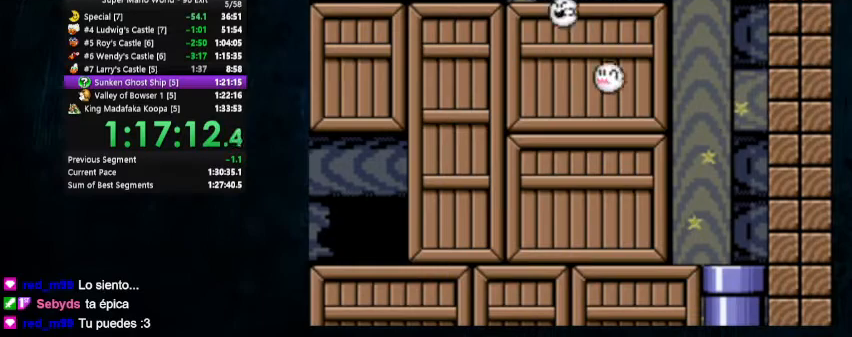
{"buttons": ["DPAD_RIGHT"], "events": []}
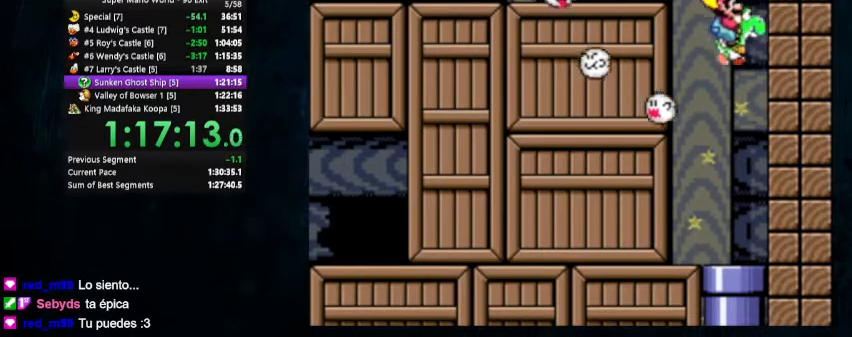
{"buttons": ["DPAD_LEFT"], "events": [[467, "DPAD_LEFT", "down"], [467, "DPAD_RIGHT", "up"]]}
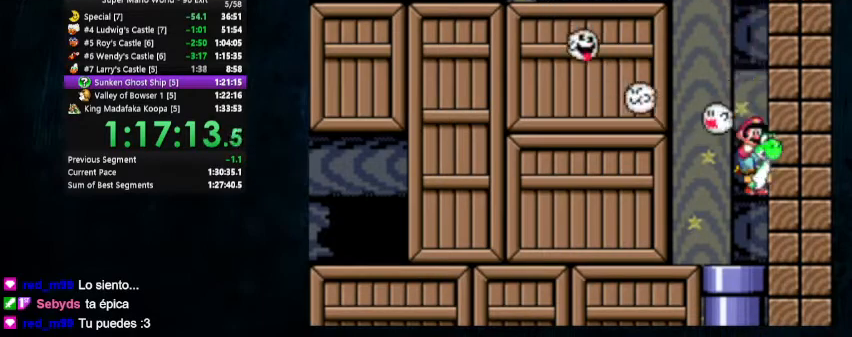
{"buttons": [], "events": [[200, "DPAD_DOWN", "down"], [200, "DPAD_LEFT", "up"], [233, "DPAD_RIGHT", "down"], [300, "DPAD_RIGHT", "up"], [467, "DPAD_DOWN", "up"]]}
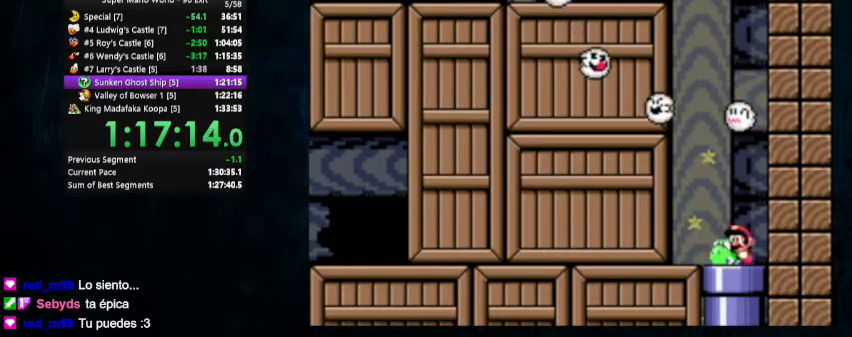
{"buttons": ["Y"], "events": [[433, "Y", "down"]]}
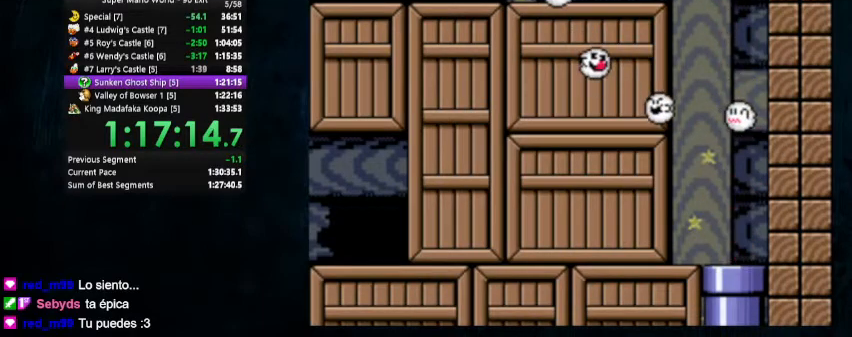
{"buttons": ["Y"], "events": []}
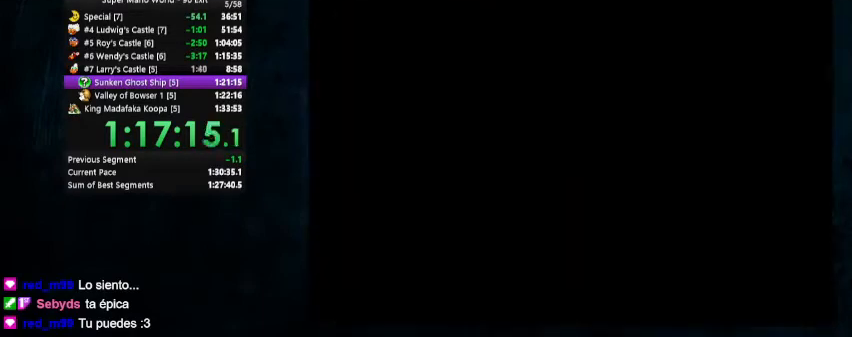
{"buttons": ["Y"], "events": []}
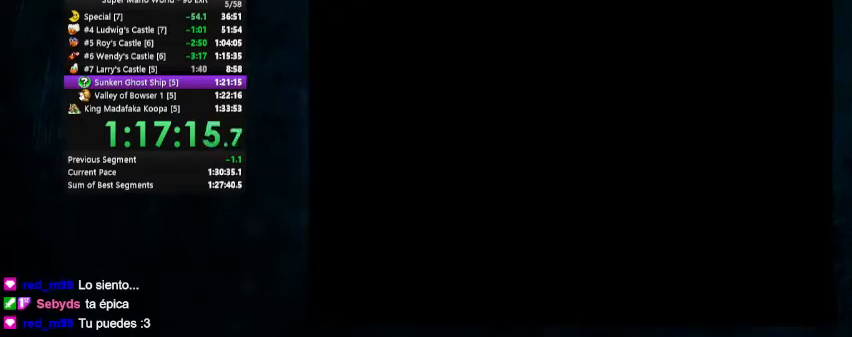
{"buttons": ["Y"], "events": []}
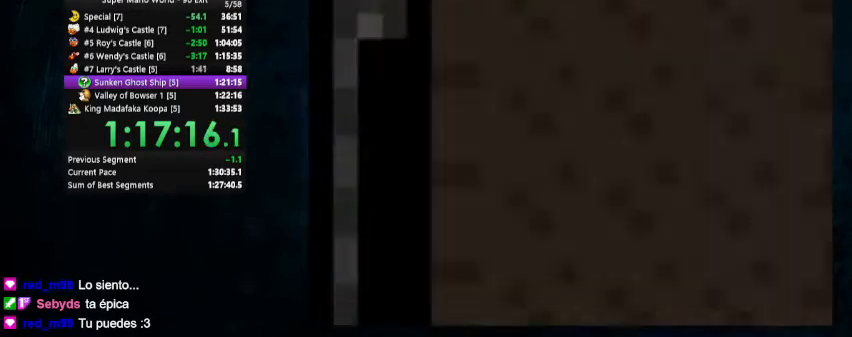
{"buttons": ["Y"], "events": []}
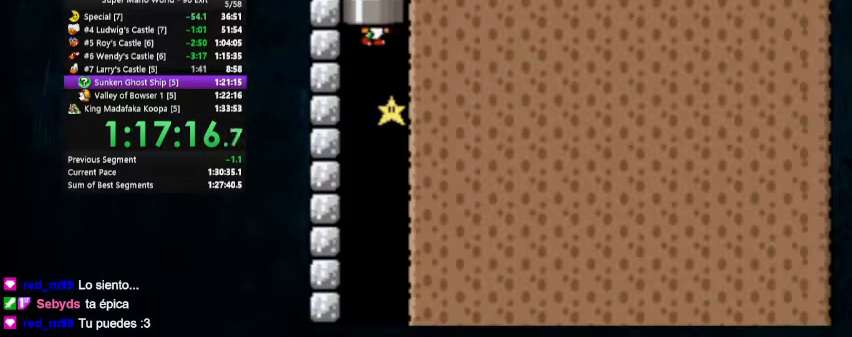
{"buttons": ["Y", "DPAD_RIGHT"], "events": [[200, "DPAD_RIGHT", "down"]]}
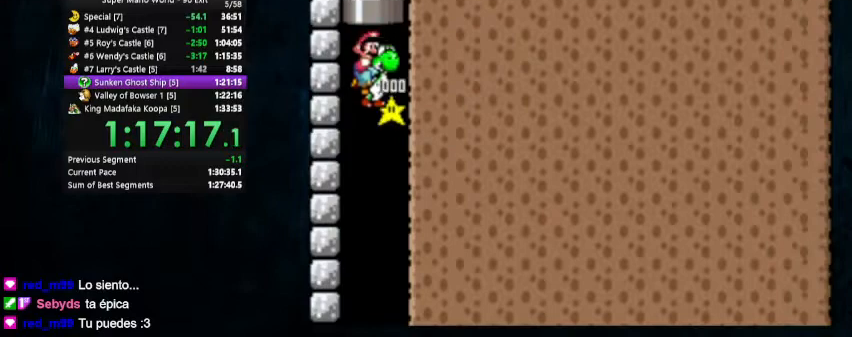
{"buttons": ["Y", "DPAD_RIGHT"], "events": []}
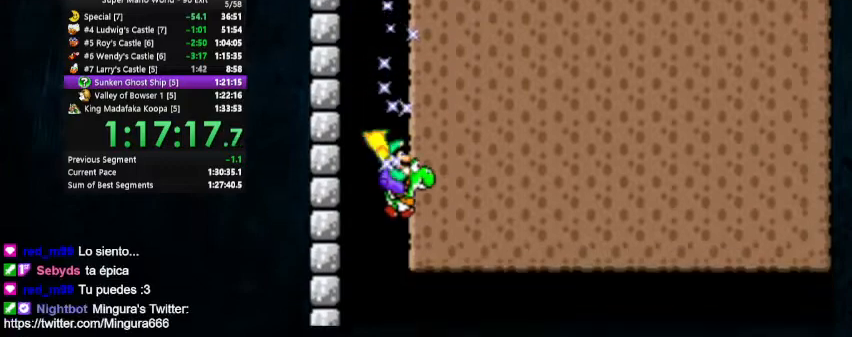
{"buttons": ["Y", "DPAD_RIGHT"], "events": []}
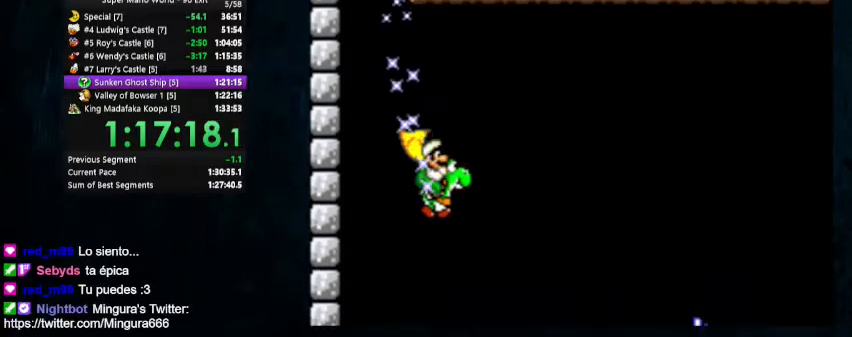
{"buttons": ["Y", "DPAD_LEFT"], "events": [[433, "DPAD_RIGHT", "up"], [500, "DPAD_LEFT", "down"]]}
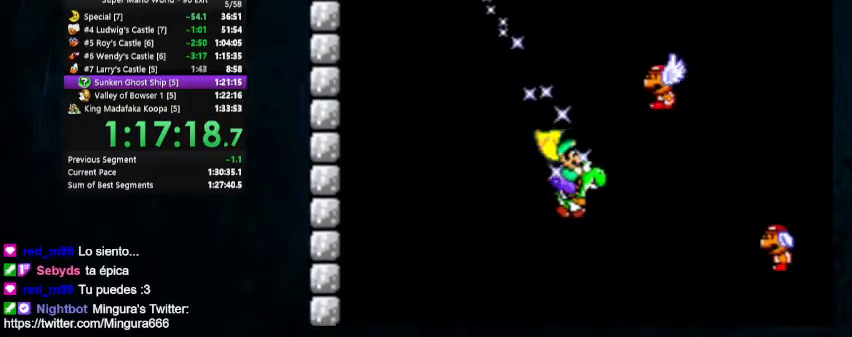
{"buttons": ["Y"], "events": [[200, "DPAD_LEFT", "up"]]}
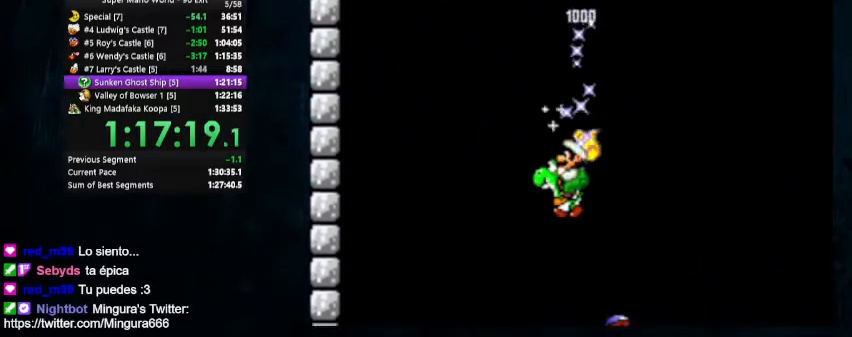
{"buttons": ["Y"], "events": [[233, "DPAD_RIGHT", "down"], [233, "DPAD_UP", "down"], [333, "DPAD_RIGHT", "up"], [333, "DPAD_UP", "up"]]}
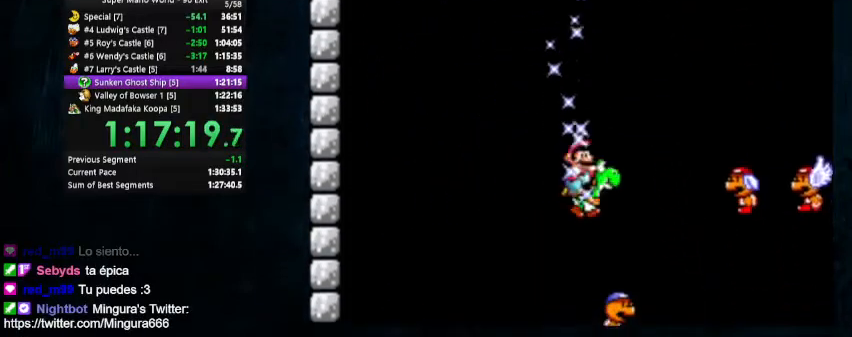
{"buttons": ["Y", "DPAD_LEFT"], "events": [[233, "DPAD_LEFT", "down"]]}
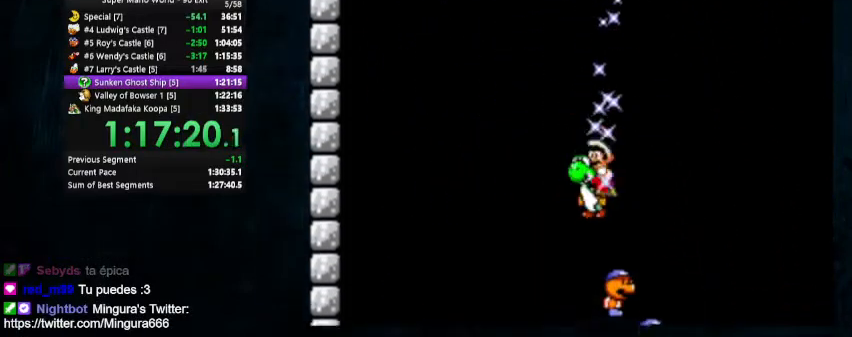
{"buttons": ["Y", "DPAD_RIGHT"], "events": [[167, "DPAD_LEFT", "up"], [367, "DPAD_RIGHT", "down"], [400, "DPAD_UP", "down"], [500, "DPAD_UP", "up"]]}
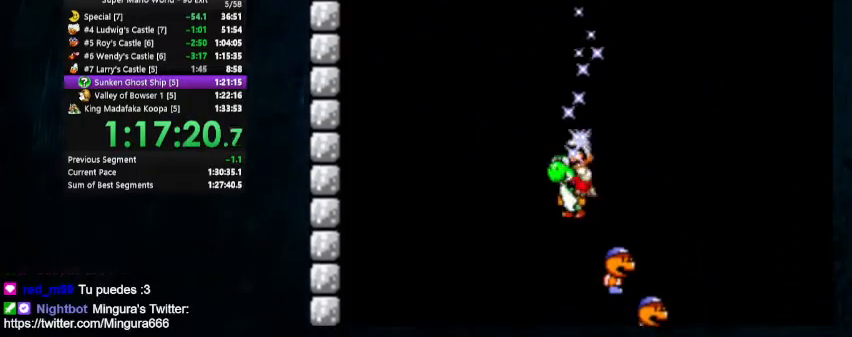
{"buttons": ["Y"], "events": [[100, "DPAD_RIGHT", "up"], [333, "DPAD_LEFT", "down"], [500, "DPAD_LEFT", "up"]]}
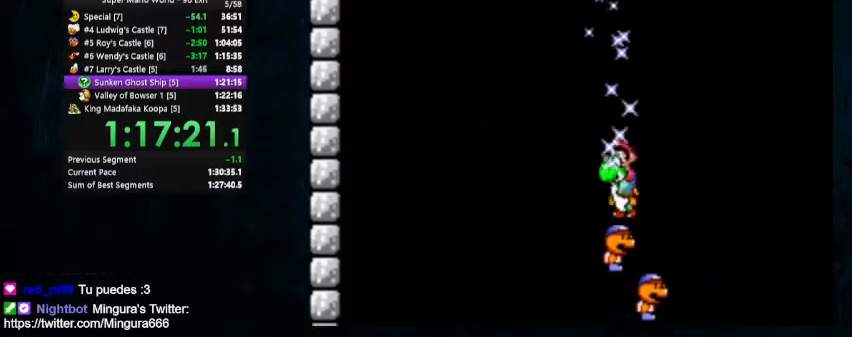
{"buttons": ["Y"], "events": [[167, "DPAD_RIGHT", "down"], [167, "DPAD_UP", "down"], [333, "DPAD_UP", "up"], [467, "DPAD_RIGHT", "up"]]}
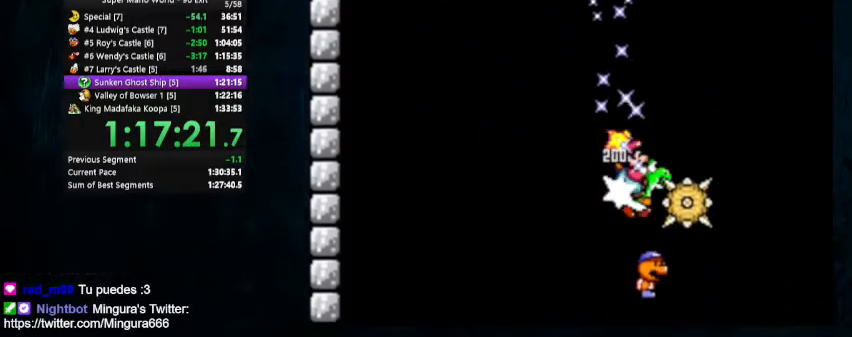
{"buttons": ["Y"], "events": [[100, "DPAD_LEFT", "down"], [233, "DPAD_LEFT", "up"], [400, "DPAD_RIGHT", "down"], [467, "DPAD_RIGHT", "up"]]}